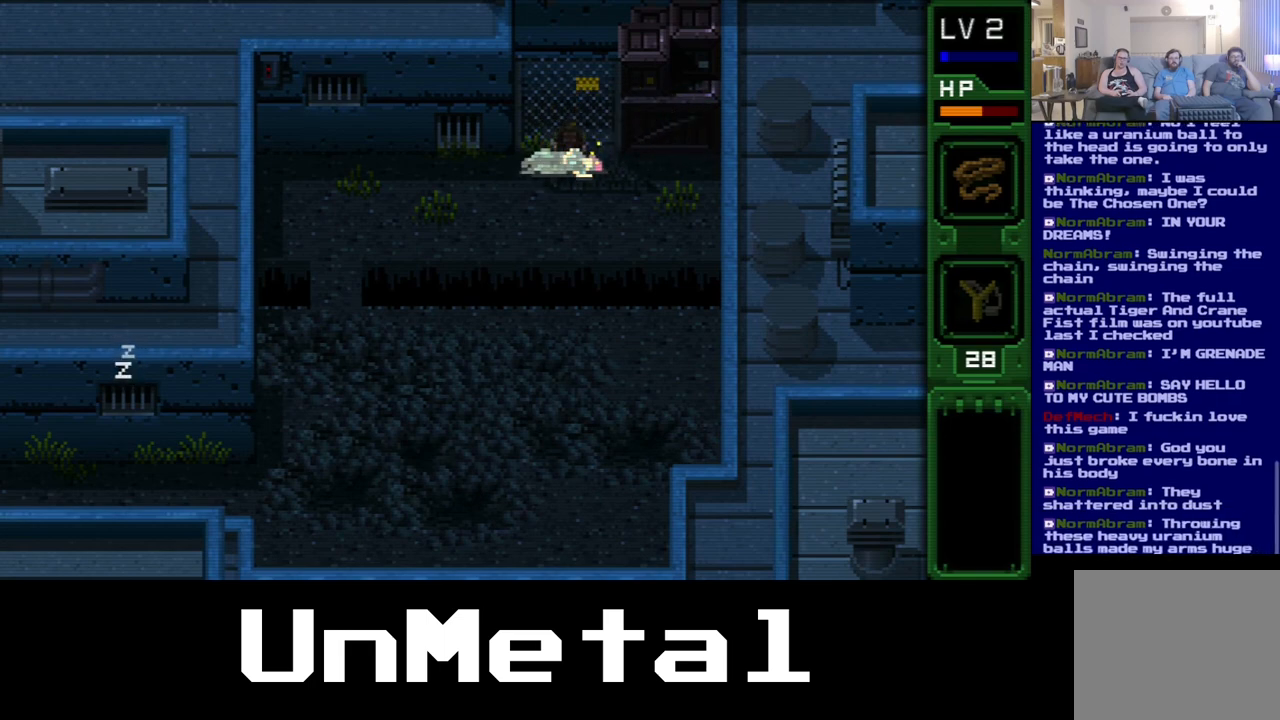
Gameplay with a controller (Xbox layout); each line is a JSON object with the inputs held at the frame after it. "events" lists button and stick changes between this image and that frame as [ms after this image, input, new state], when the widget could be followed in between. Not read: L3 R3.
{"buttons": ["A", "DPAD_UP"], "left_stick": "center", "right_stick": "center", "events": []}
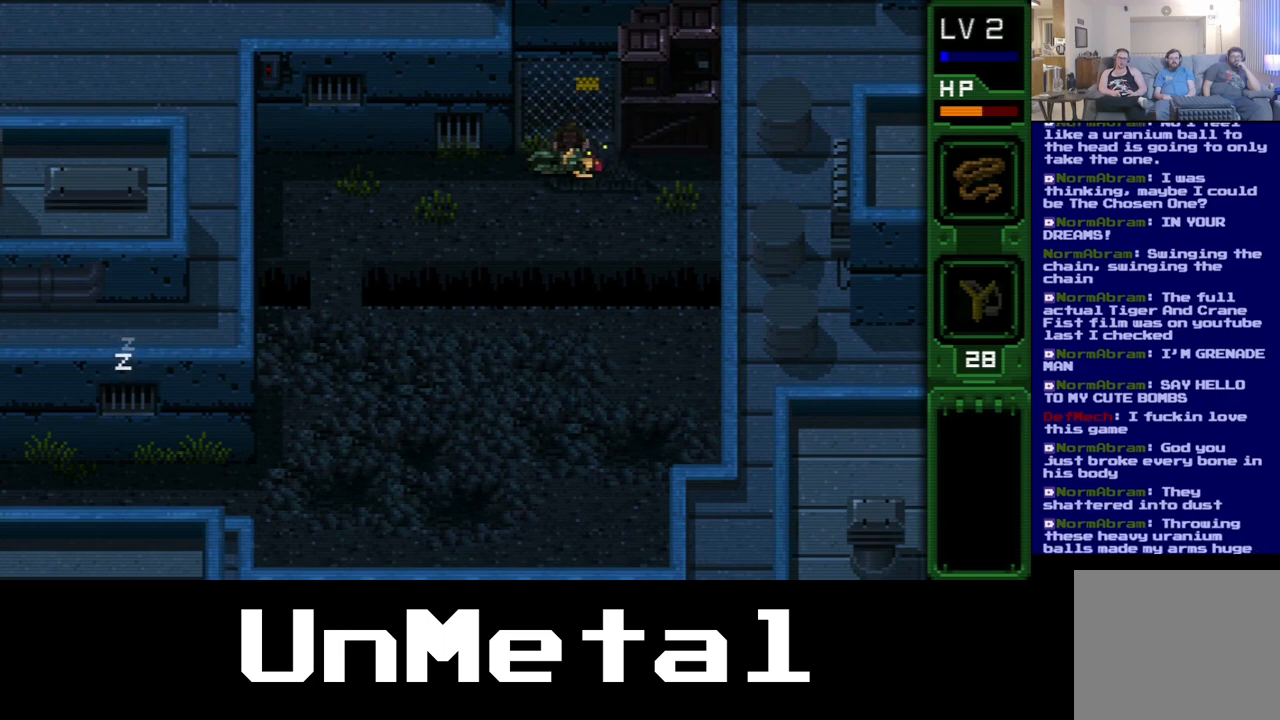
{"buttons": ["A", "DPAD_UP"], "left_stick": "center", "right_stick": "center", "events": []}
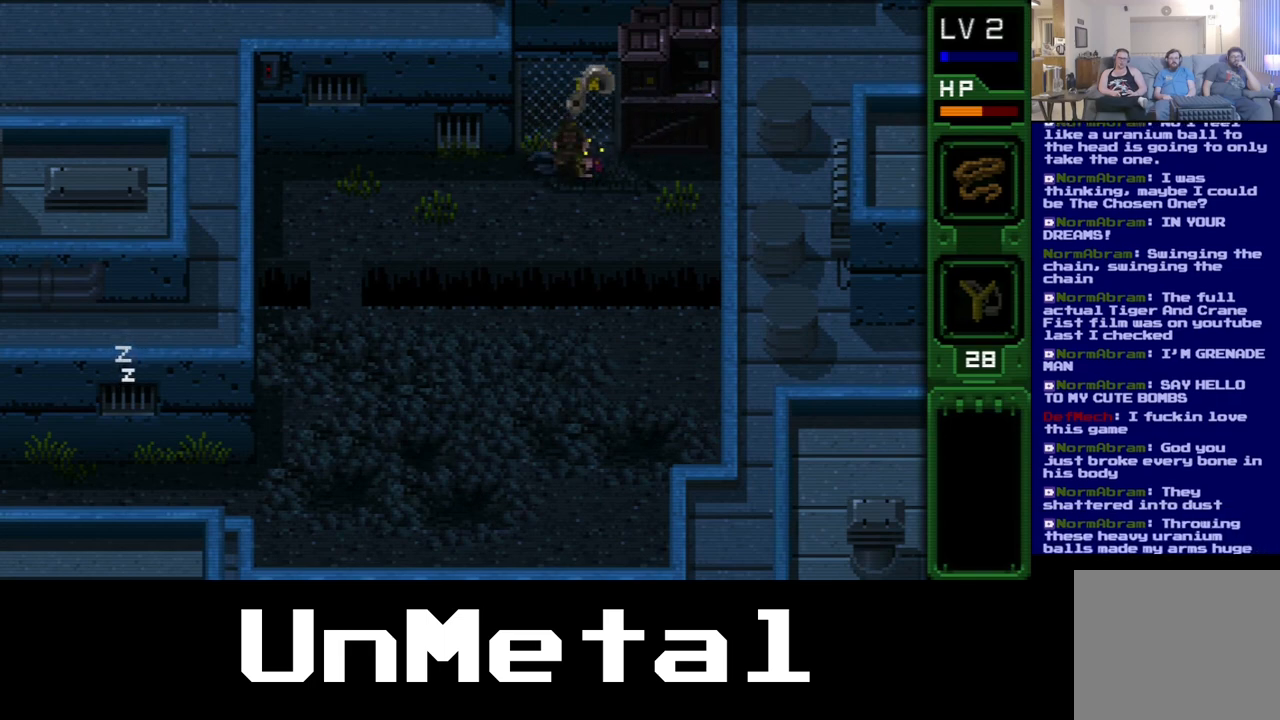
{"buttons": ["A", "DPAD_UP"], "left_stick": "center", "right_stick": "center", "events": []}
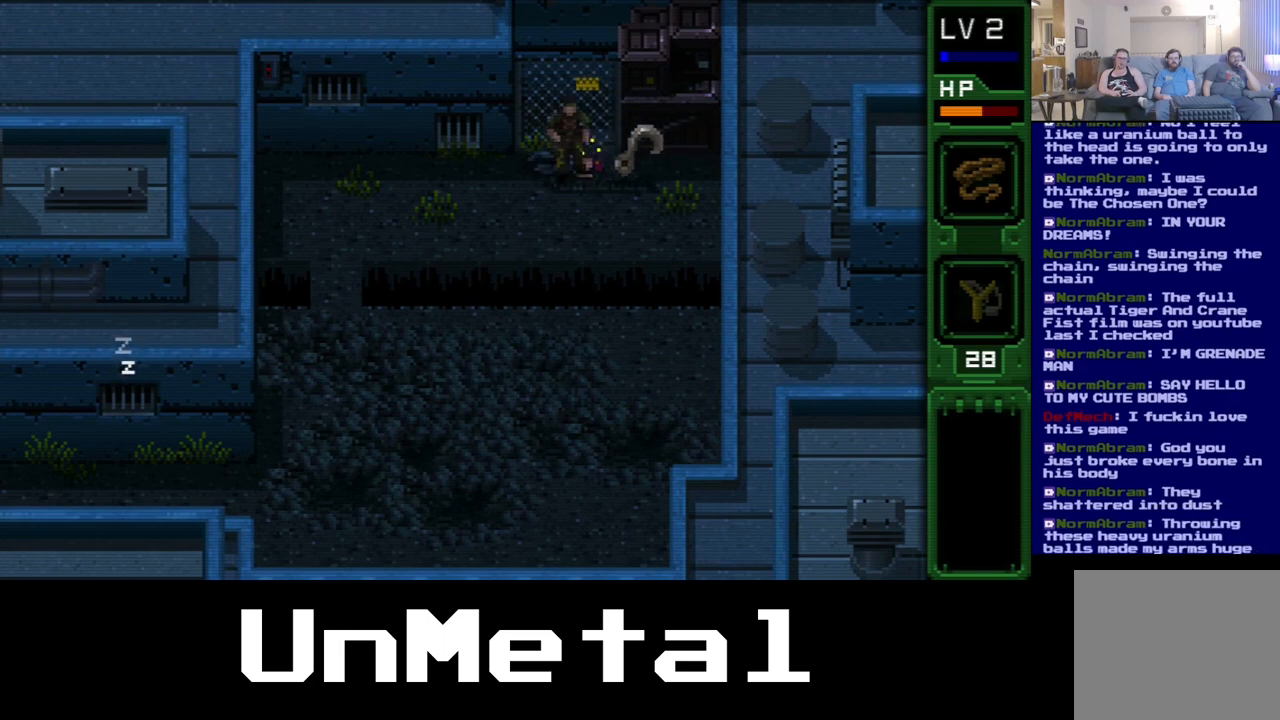
{"buttons": [], "left_stick": "center", "right_stick": "center", "events": [[333, "DPAD_UP", "up"], [467, "A", "up"]]}
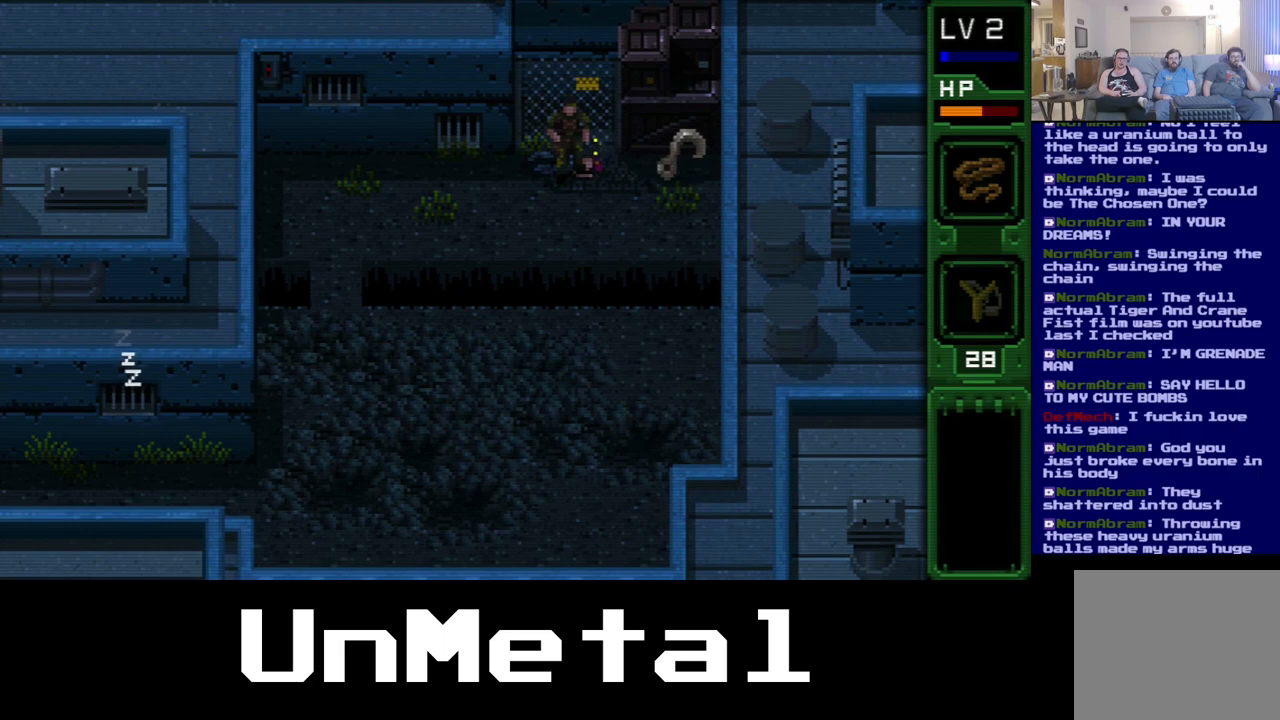
{"buttons": [], "left_stick": "center", "right_stick": "center", "events": []}
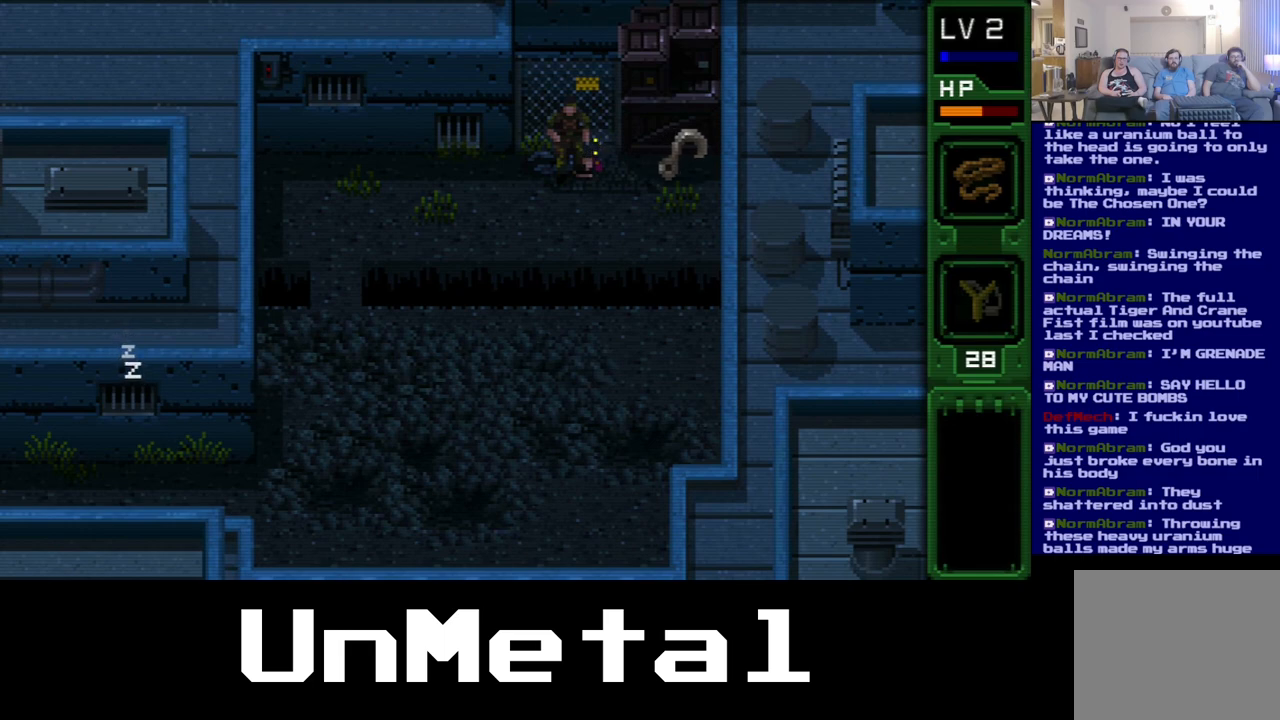
{"buttons": ["DPAD_RIGHT"], "left_stick": "center", "right_stick": "center", "events": [[217, "DPAD_DOWN", "down"], [350, "DPAD_RIGHT", "down"], [400, "DPAD_DOWN", "up"]]}
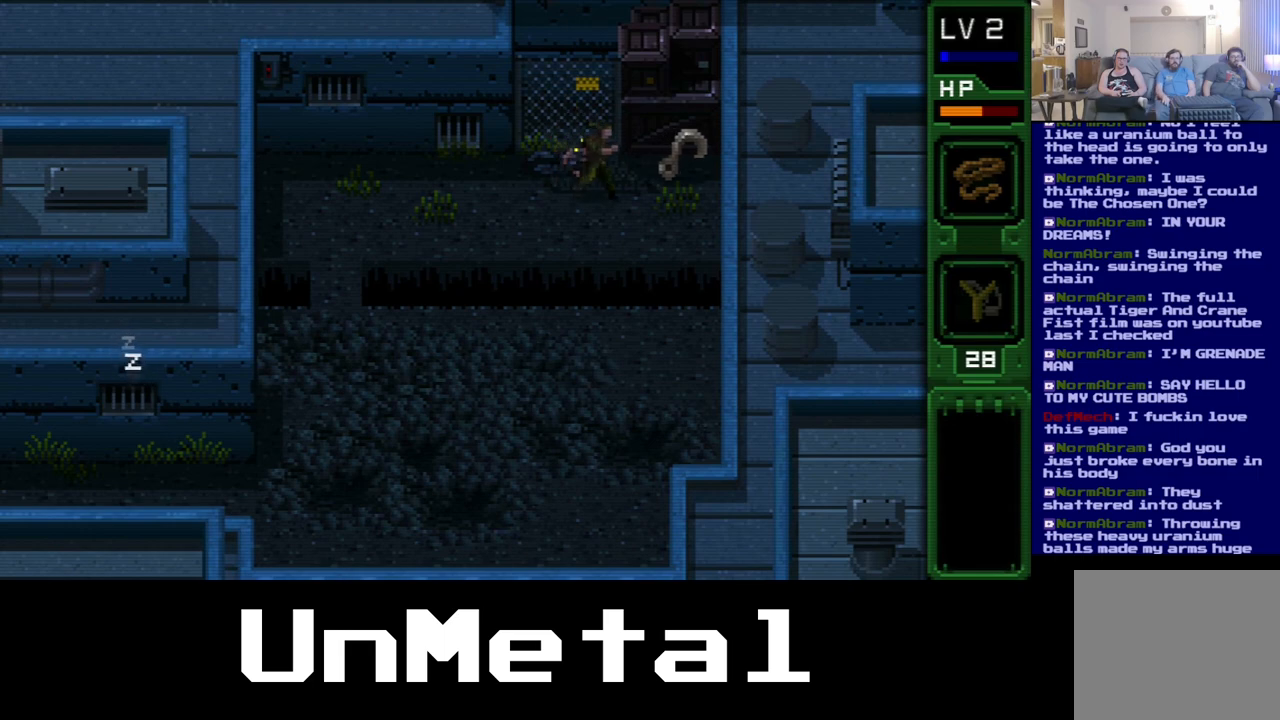
{"buttons": ["DPAD_UP", "DPAD_RIGHT"], "left_stick": "center", "right_stick": "center", "events": [[400, "DPAD_UP", "down"]]}
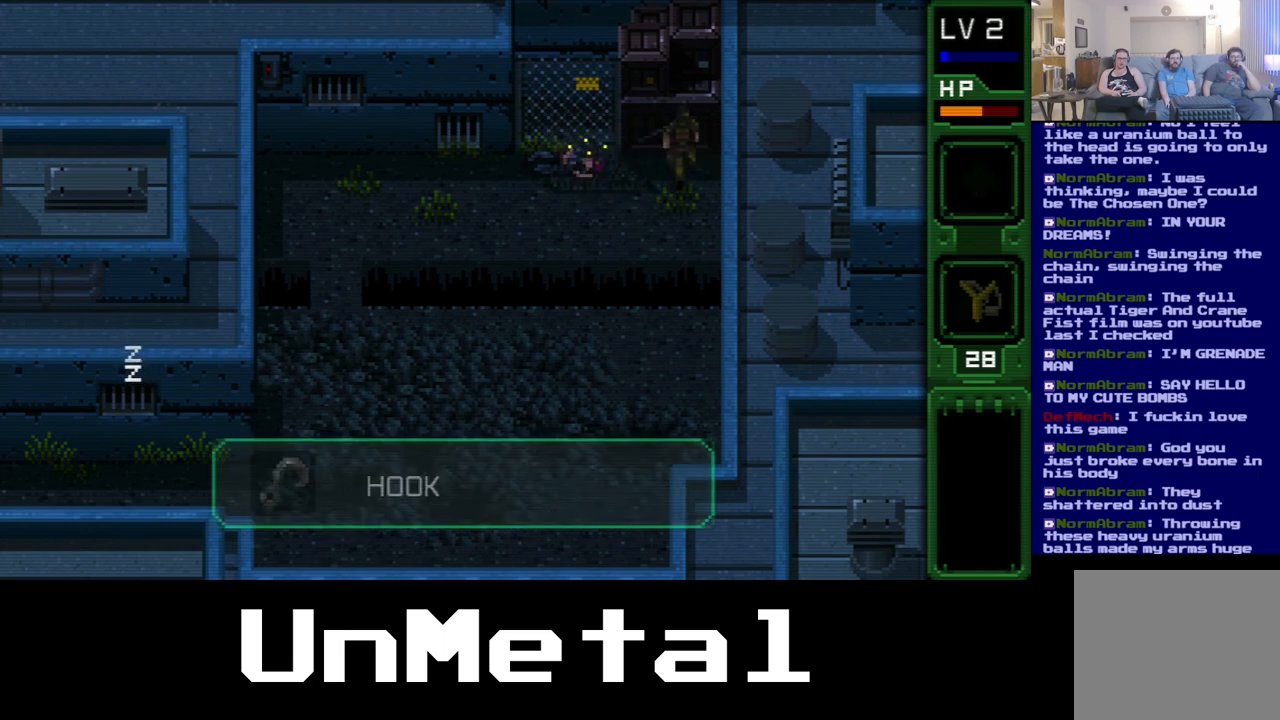
{"buttons": ["DPAD_RIGHT"], "left_stick": "center", "right_stick": "center", "events": [[283, "DPAD_UP", "up"]]}
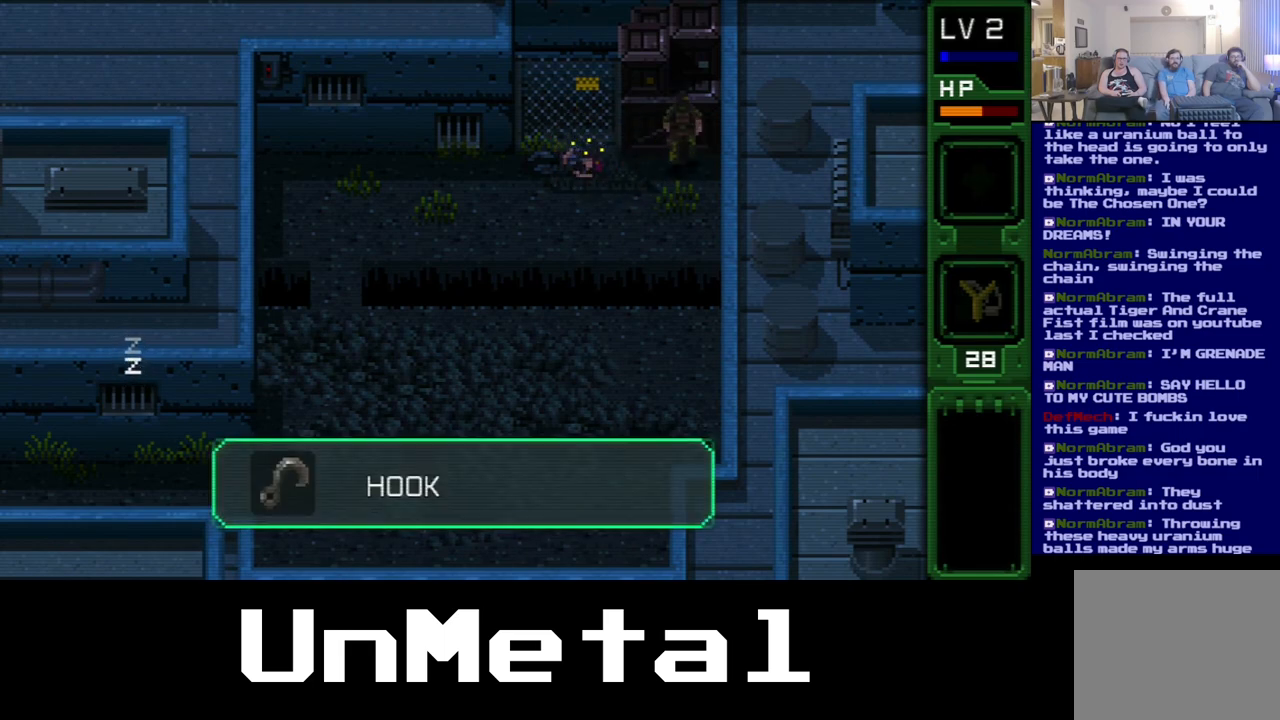
{"buttons": ["DPAD_RIGHT"], "left_stick": "center", "right_stick": "center", "events": []}
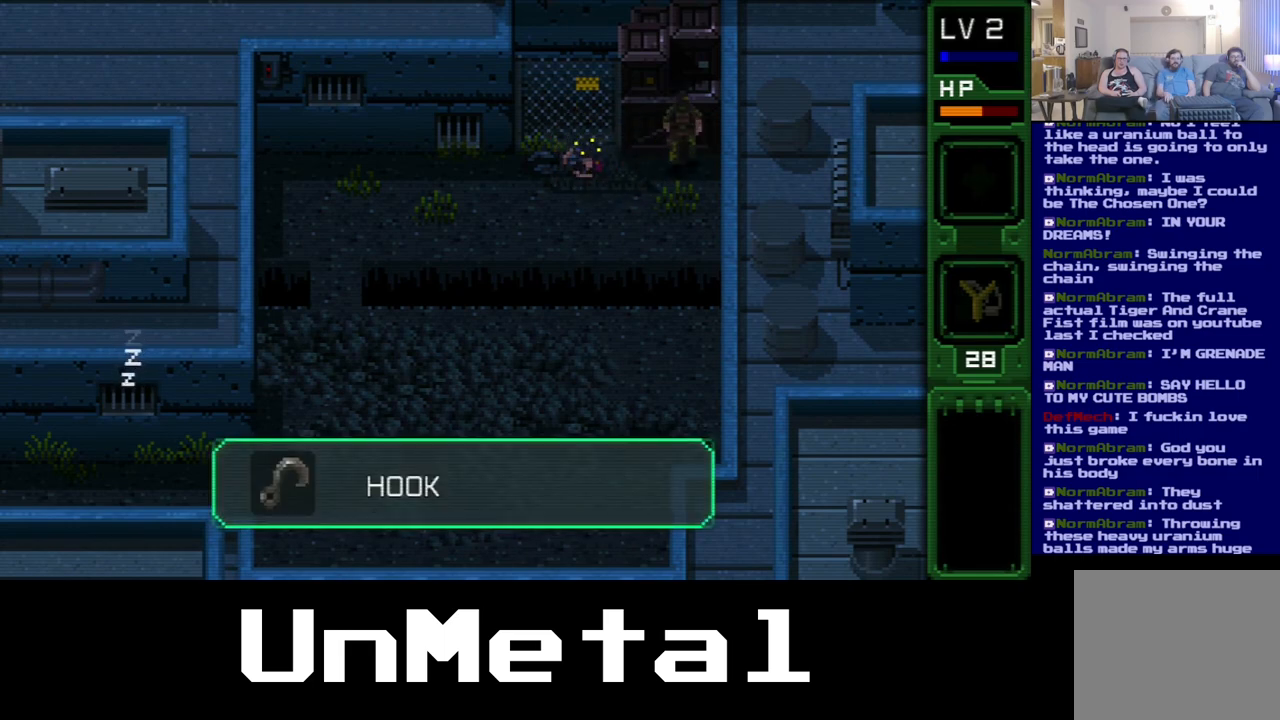
{"buttons": ["DPAD_RIGHT"], "left_stick": "center", "right_stick": "center", "events": []}
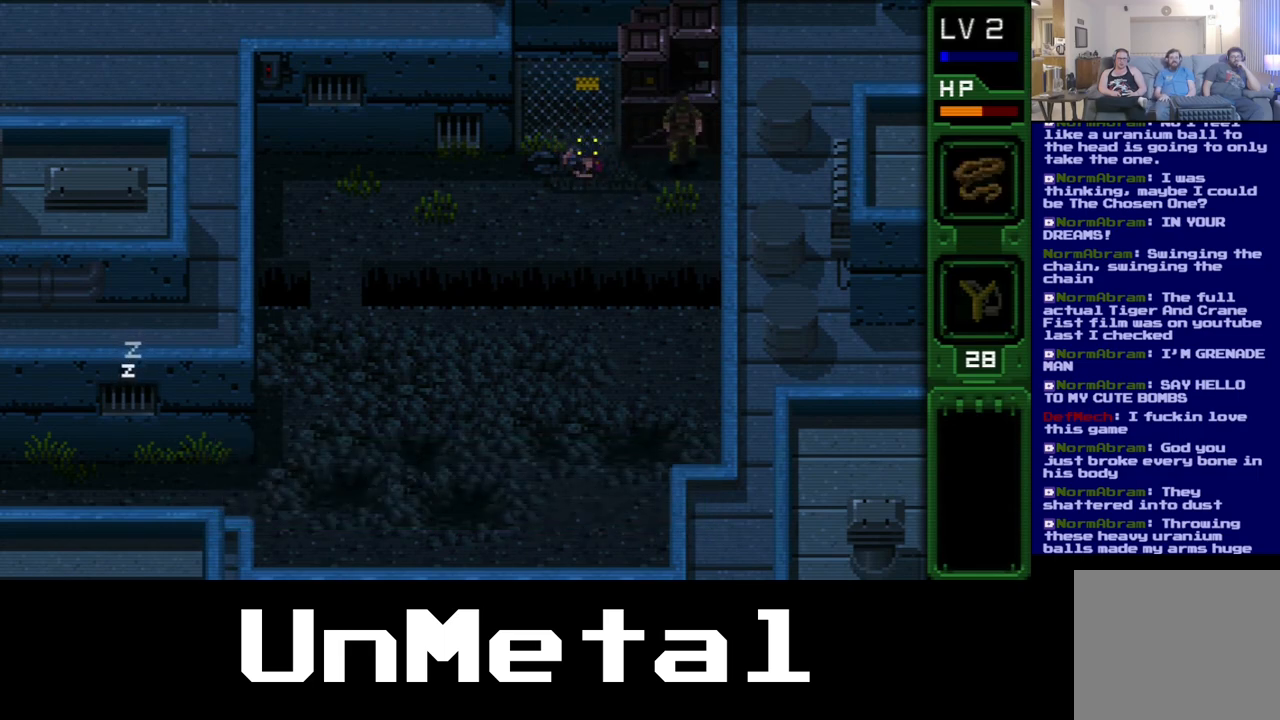
{"buttons": ["DPAD_RIGHT"], "left_stick": "center", "right_stick": "center", "events": []}